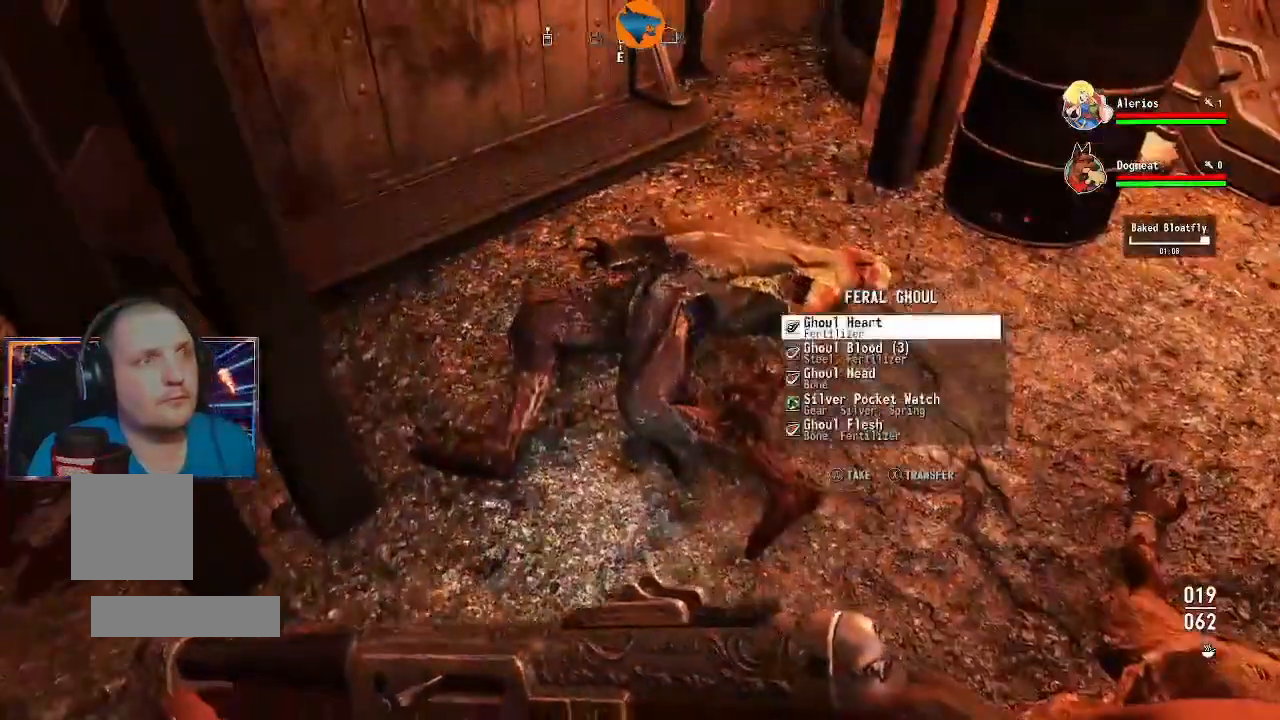
Gameplay with a controller (Xbox layout); each line is a JSON object with the inputs held at the frame after it (dt_ms = milliseconds from this image to that frame). "events" lists button and stick changes between this image and that frame as [ms after this image, input, new state], when the widget could be followed in between.
{"dt_ms": 1000, "buttons": [], "left_stick": "center", "right_stick": "center"}
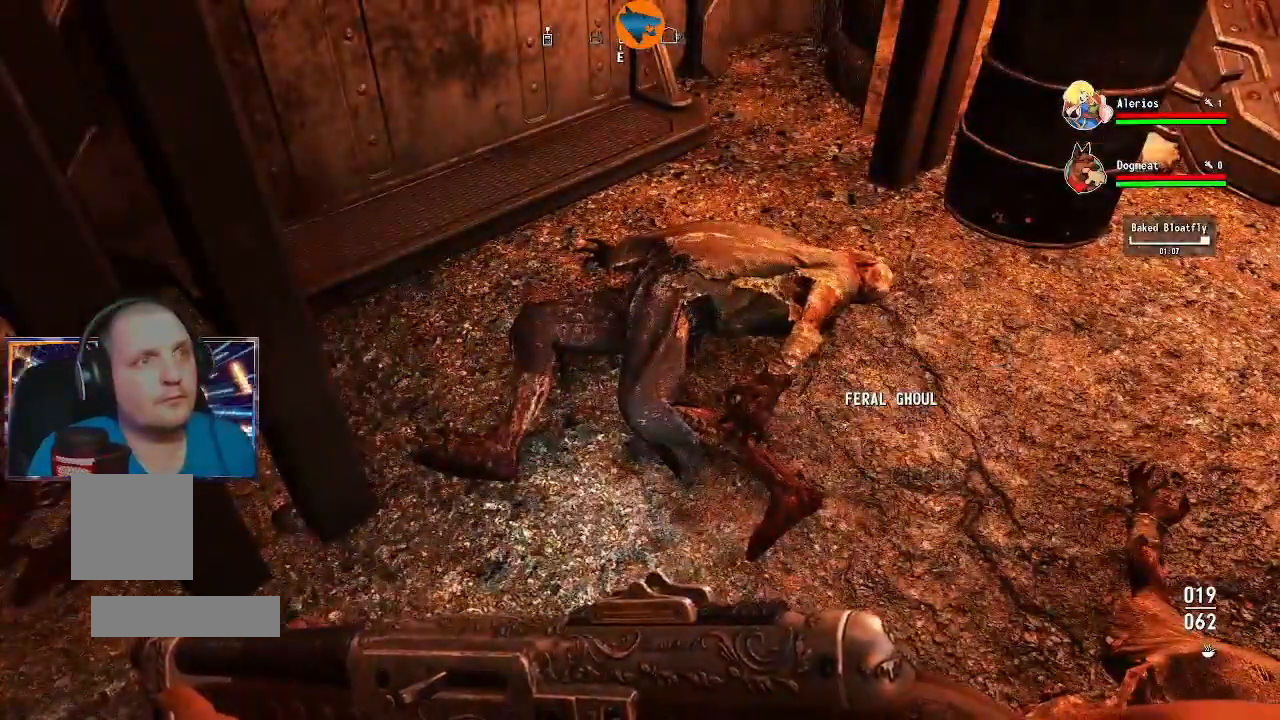
{"dt_ms": 500, "buttons": [], "left_stick": "center", "right_stick": "up-left"}
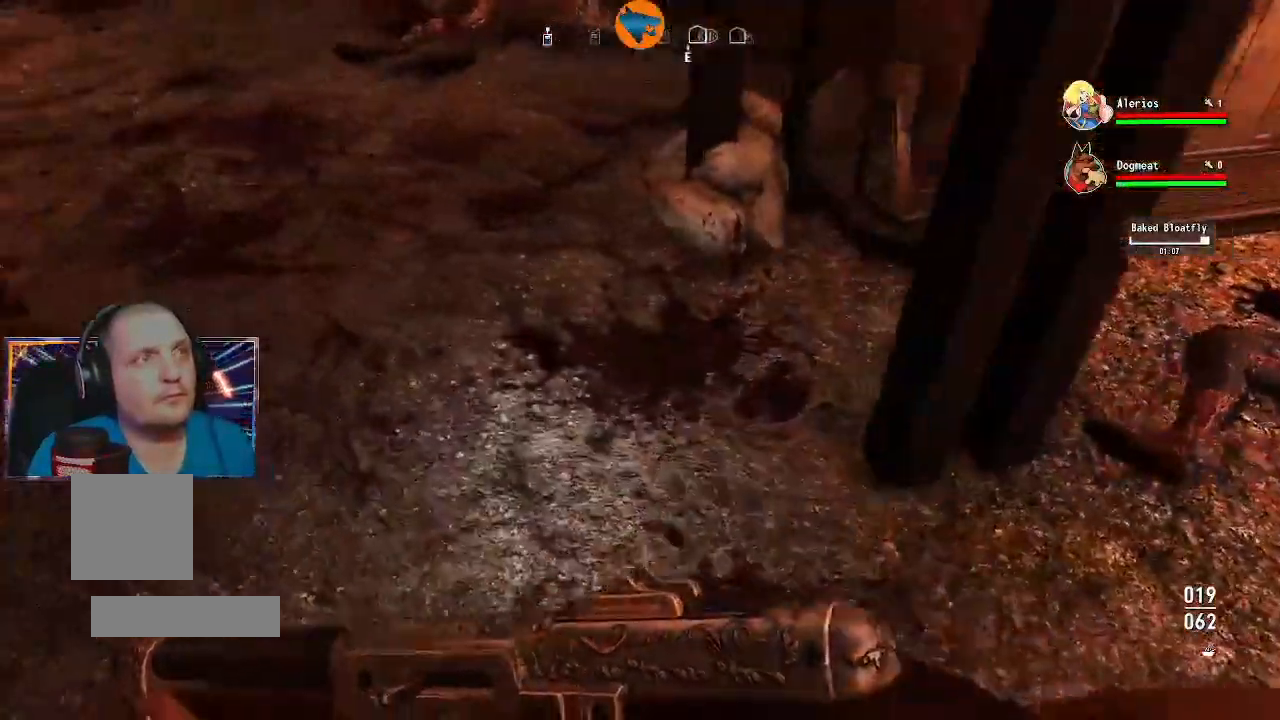
{"dt_ms": 500, "buttons": [], "left_stick": "up", "right_stick": "center", "events": [[67, "left_stick", "up"], [200, "right_stick", "up-right"], [300, "right_stick", "center"]]}
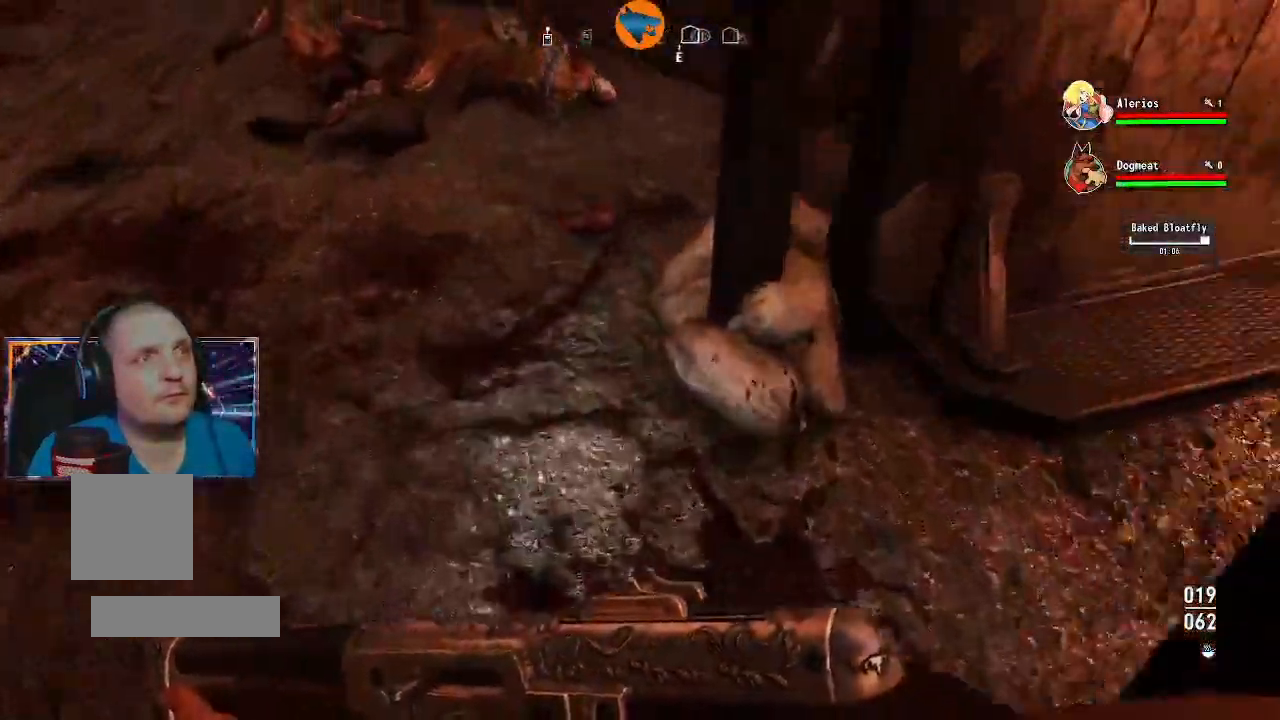
{"dt_ms": 500, "buttons": [], "left_stick": "up", "right_stick": "center", "events": []}
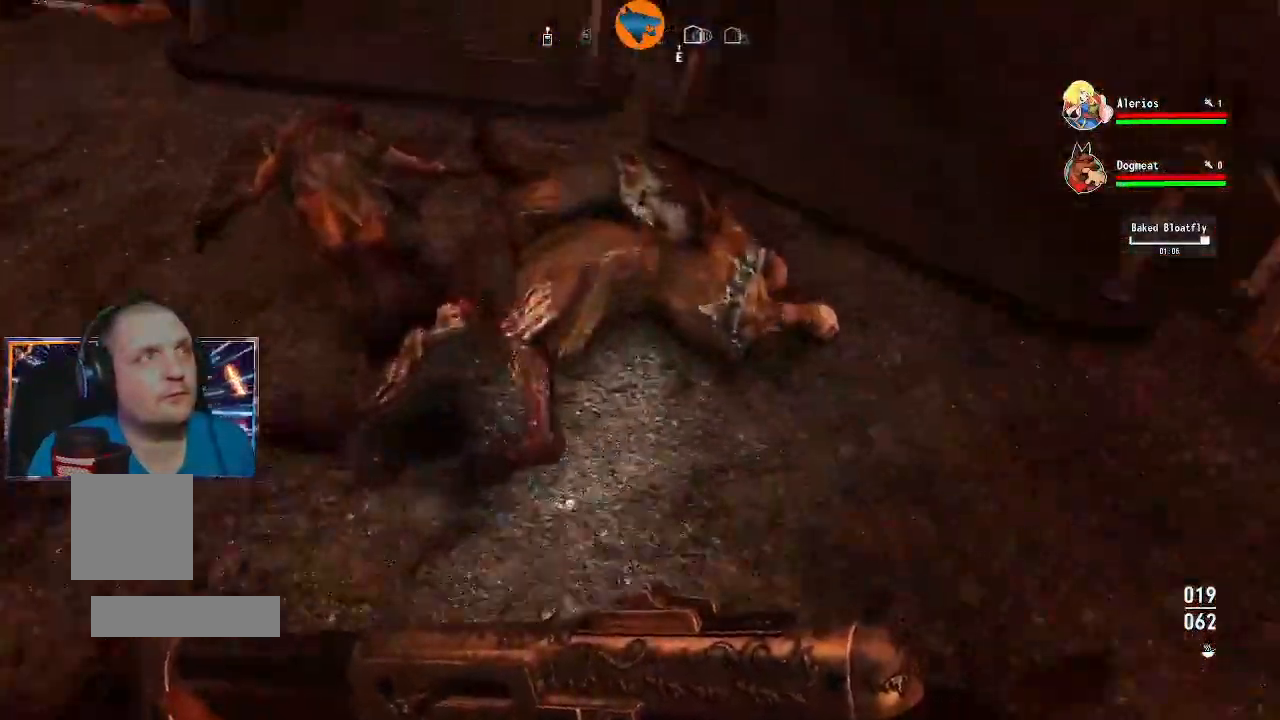
{"dt_ms": 500, "buttons": [], "left_stick": "center", "right_stick": "center", "events": [[133, "left_stick", "center"], [300, "left_stick", "down"], [367, "left_stick", "center"], [433, "A", "down"], [500, "A", "up"]]}
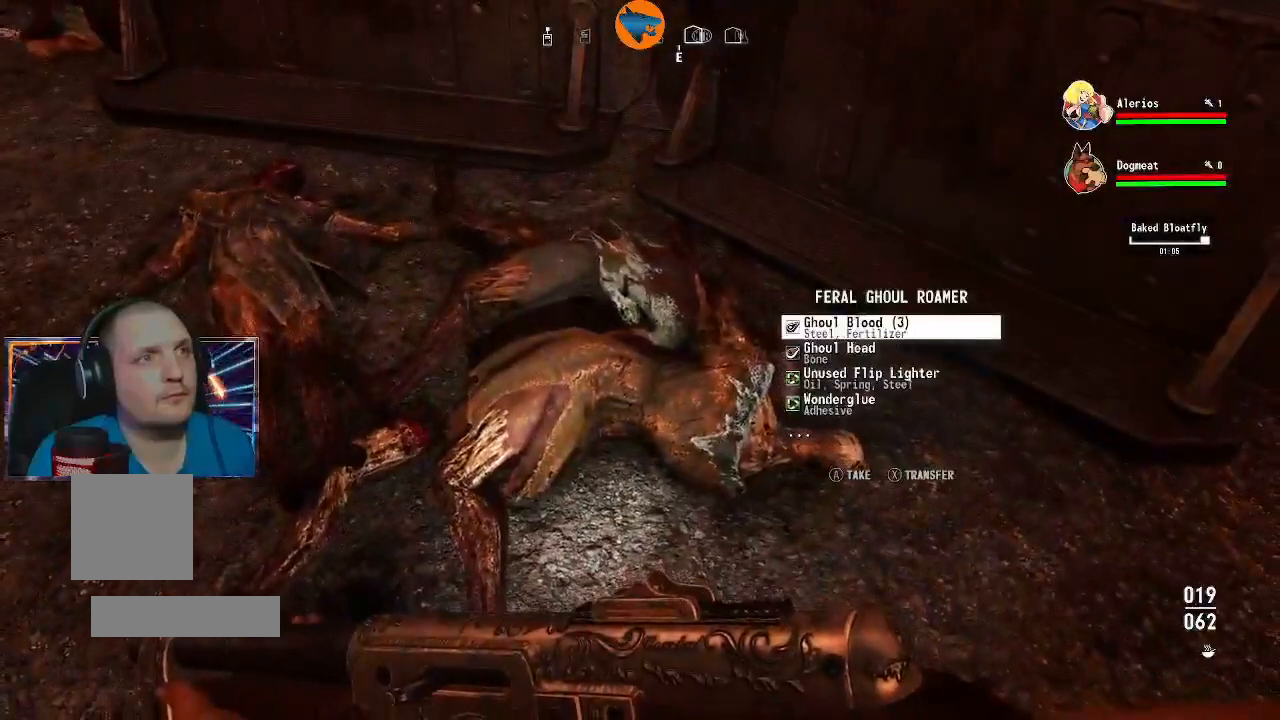
{"dt_ms": 500, "buttons": [], "left_stick": "center", "right_stick": "center", "events": [[100, "A", "down"], [167, "A", "up"], [267, "A", "down"], [333, "A", "up"], [433, "A", "down"], [467, "A", "up"]]}
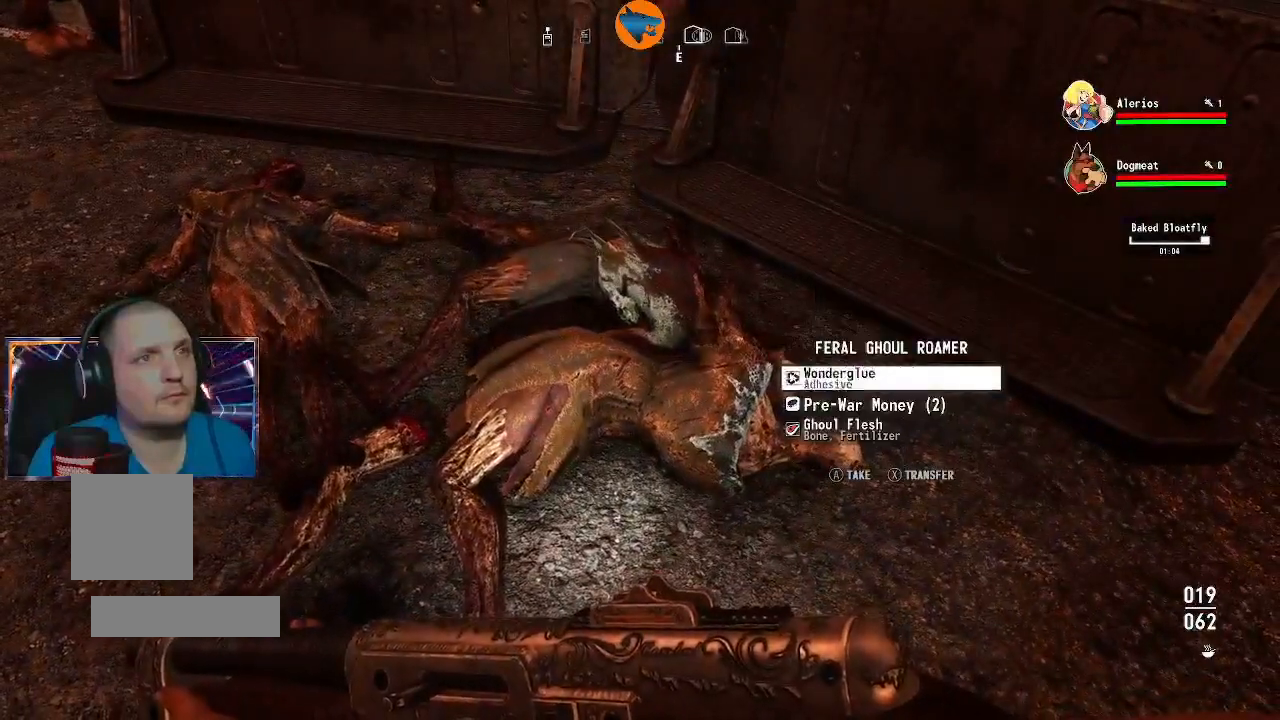
{"dt_ms": 500, "buttons": [], "left_stick": "center", "right_stick": "center", "events": [[67, "A", "down"], [133, "A", "up"], [233, "A", "down"], [300, "A", "up"], [400, "A", "down"], [433, "A", "up"]]}
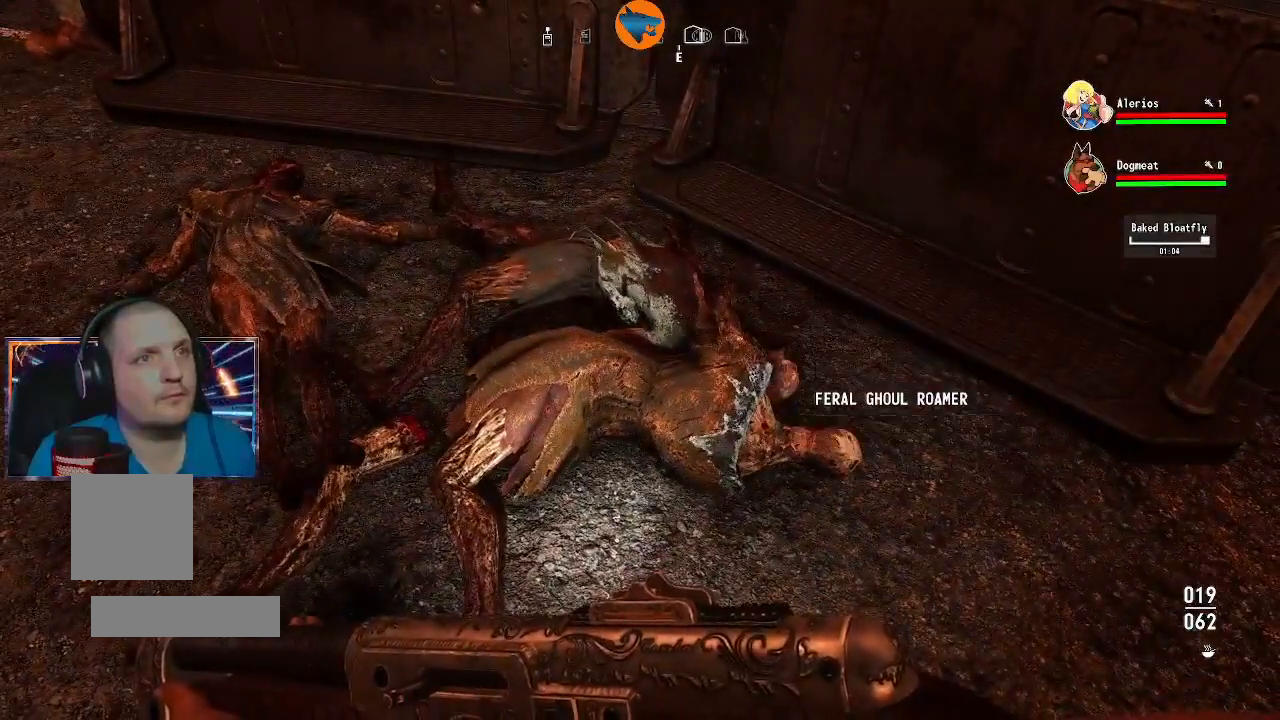
{"dt_ms": 500, "buttons": [], "left_stick": "center", "right_stick": "center", "events": [[33, "A", "down"], [100, "A", "up"], [267, "right_stick", "left"], [300, "left_stick", "up-left"], [400, "left_stick", "up"], [433, "right_stick", "center"], [500, "left_stick", "center"]]}
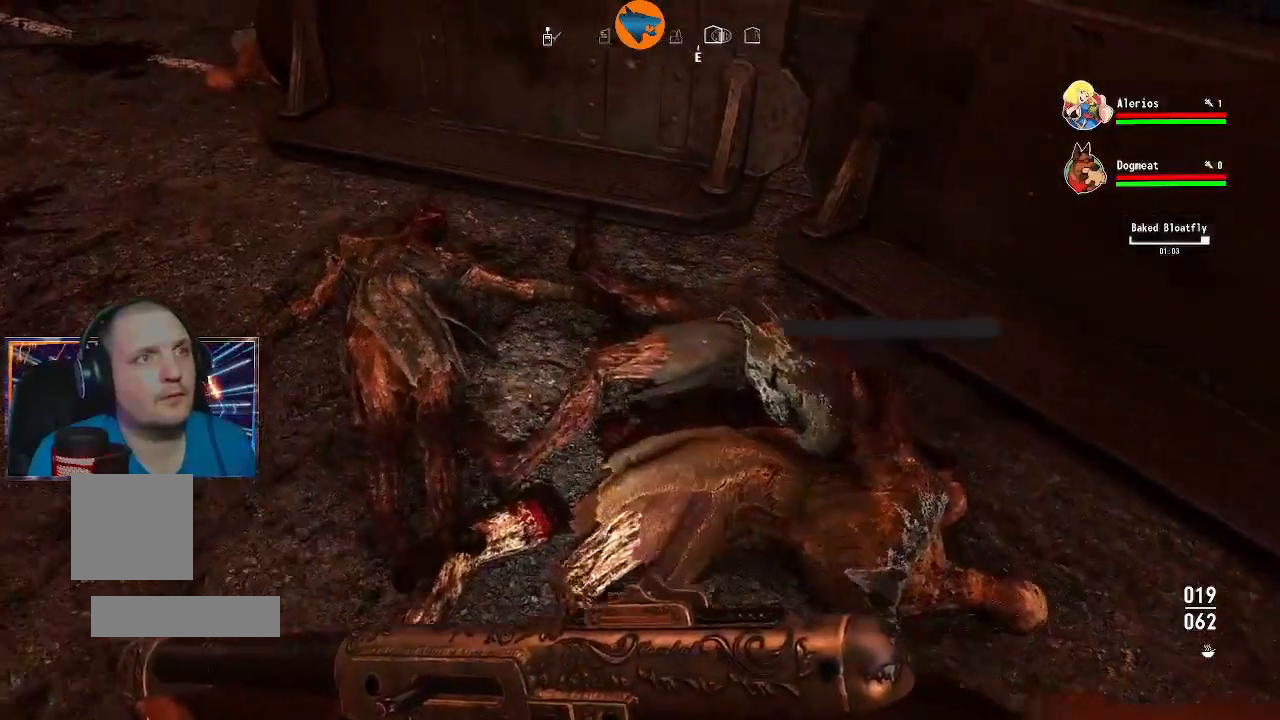
{"dt_ms": 500, "buttons": ["A"], "left_stick": "center", "right_stick": "center", "events": [[133, "A", "down"], [200, "A", "up"], [300, "A", "down"], [367, "A", "up"], [467, "A", "down"]]}
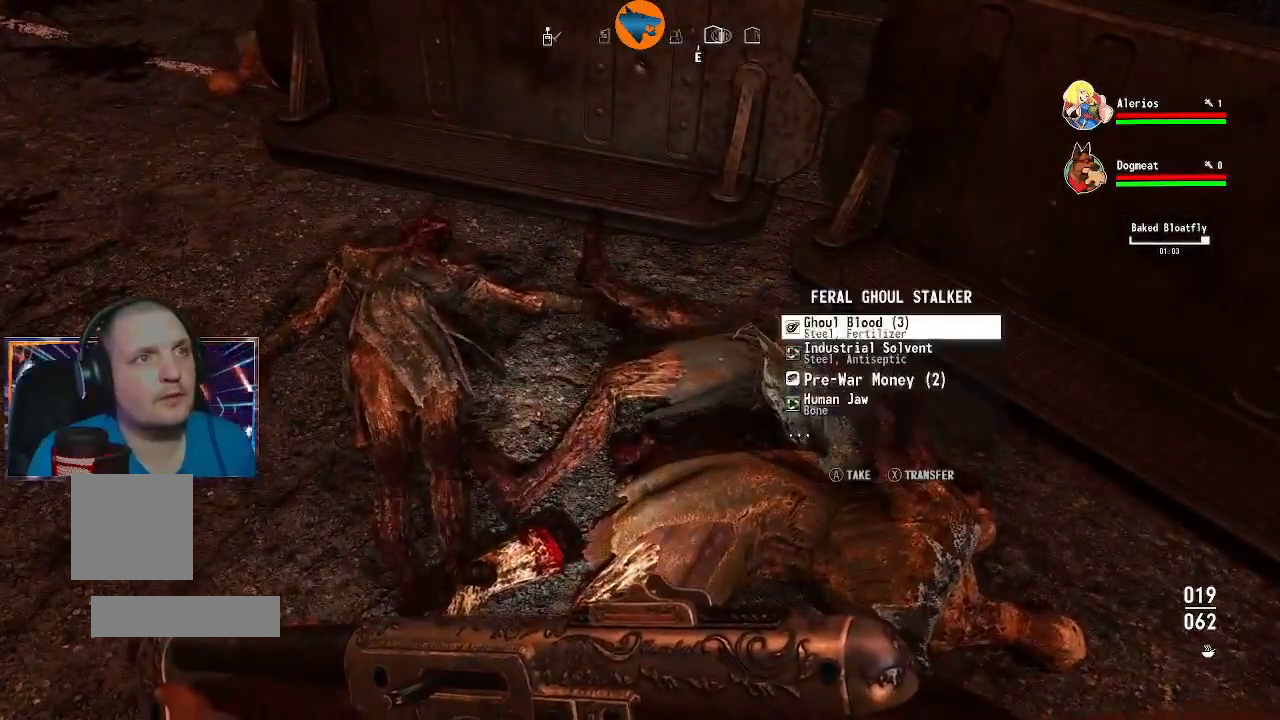
{"dt_ms": 500, "buttons": [], "left_stick": "center", "right_stick": "center", "events": [[33, "A", "up"], [100, "A", "down"], [200, "A", "up"], [267, "A", "down"], [333, "A", "up"], [433, "A", "down"], [500, "A", "up"]]}
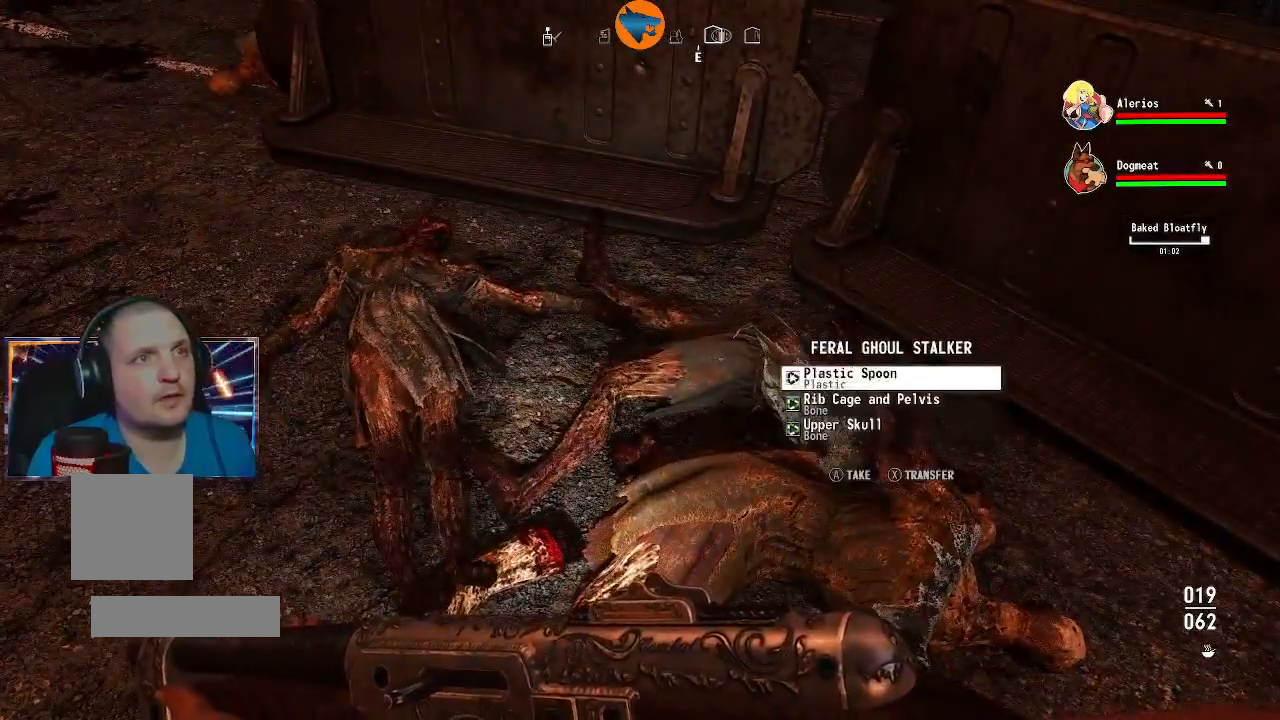
{"dt_ms": 500, "buttons": [], "left_stick": "center", "right_stick": "center", "events": [[100, "A", "down"], [167, "A", "up"], [267, "A", "down"], [367, "A", "up"], [433, "A", "down"], [500, "A", "up"]]}
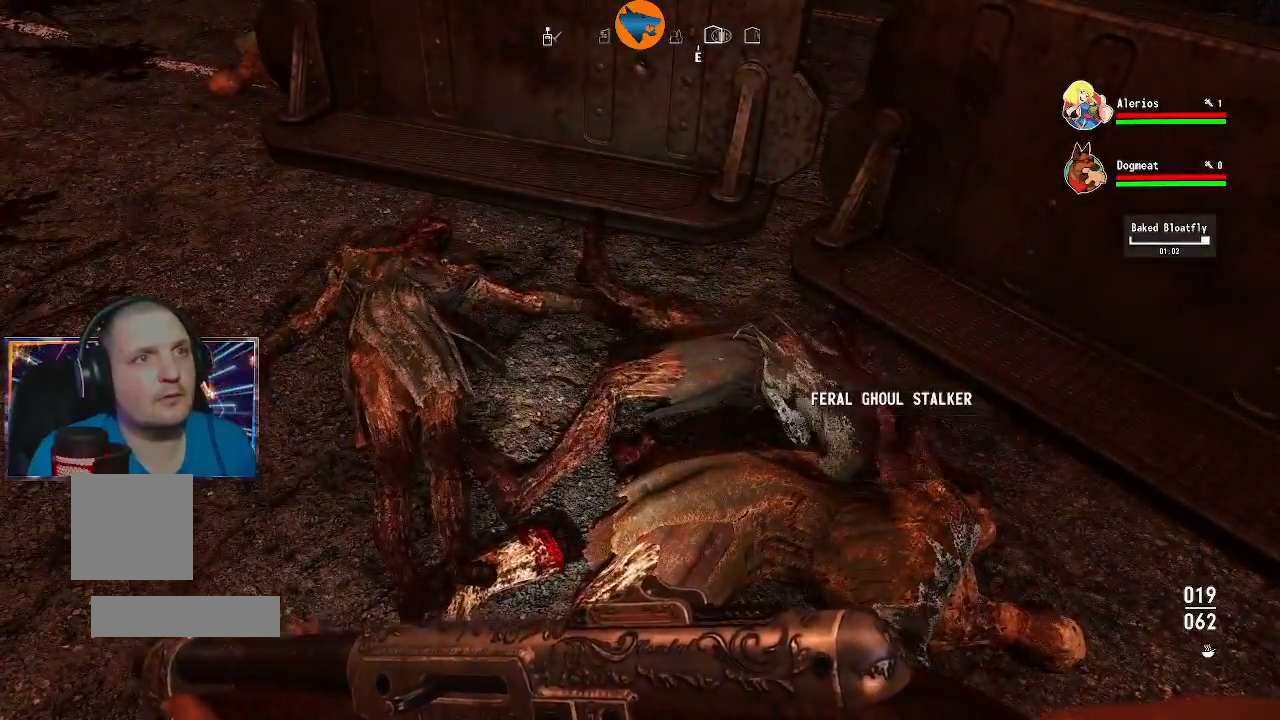
{"dt_ms": 500, "buttons": [], "left_stick": "center", "right_stick": "center", "events": [[267, "right_stick", "left"], [300, "left_stick", "up-left"], [467, "left_stick", "center"], [467, "right_stick", "center"]]}
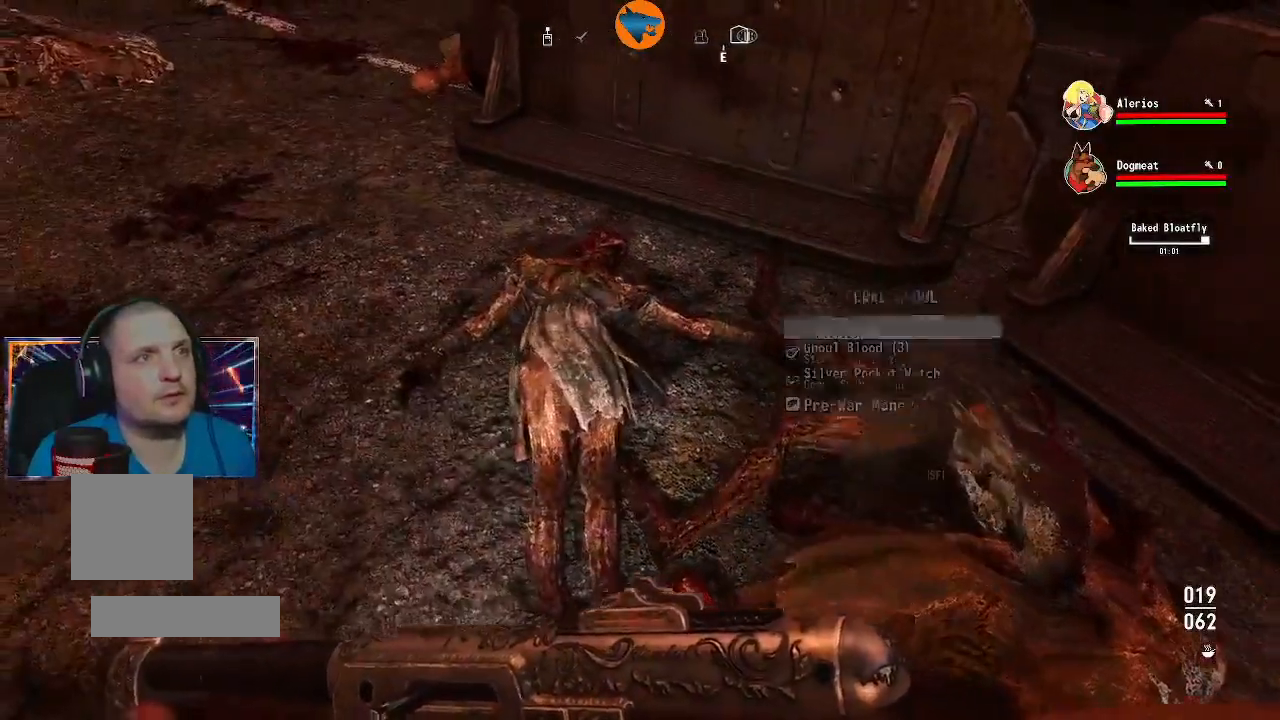
{"dt_ms": 500, "buttons": [], "left_stick": "center", "right_stick": "center", "events": [[133, "A", "down"], [200, "A", "up"], [267, "A", "down"], [333, "A", "up"], [433, "A", "down"], [500, "A", "up"]]}
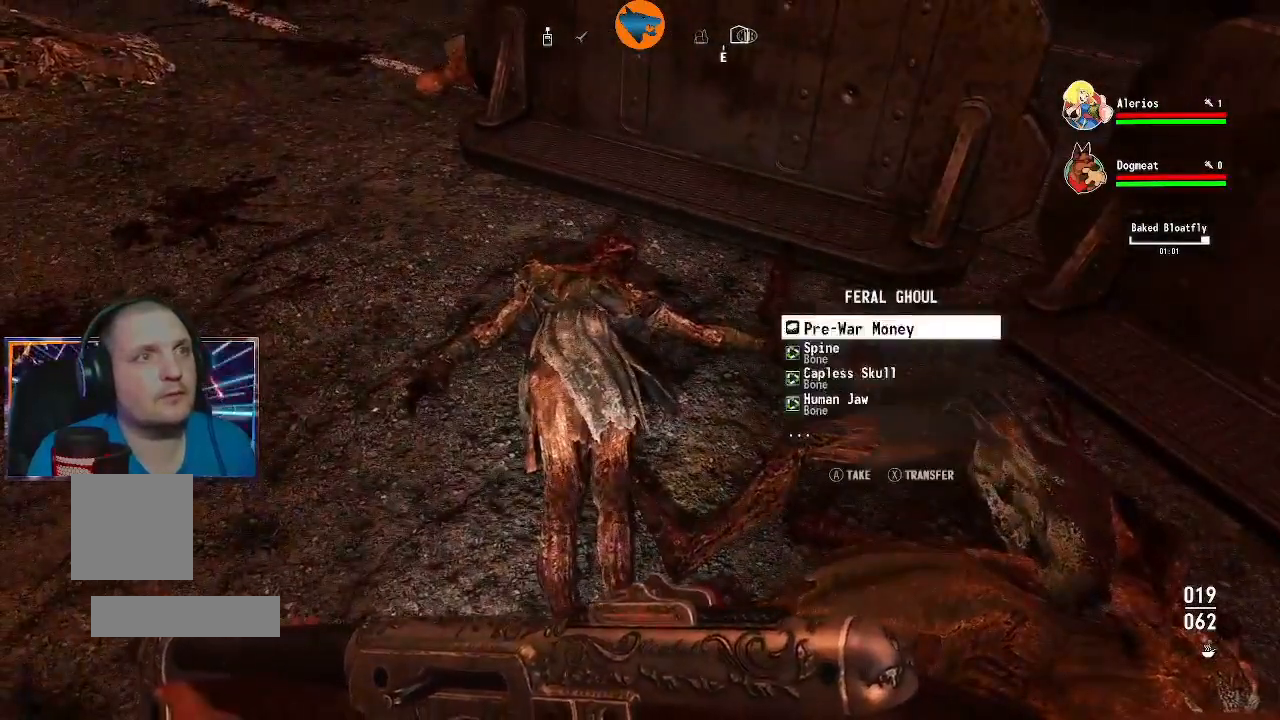
{"dt_ms": 500, "buttons": [], "left_stick": "center", "right_stick": "center", "events": [[100, "A", "down"], [167, "A", "up"], [267, "A", "down"], [333, "A", "up"], [433, "A", "down"], [500, "A", "up"]]}
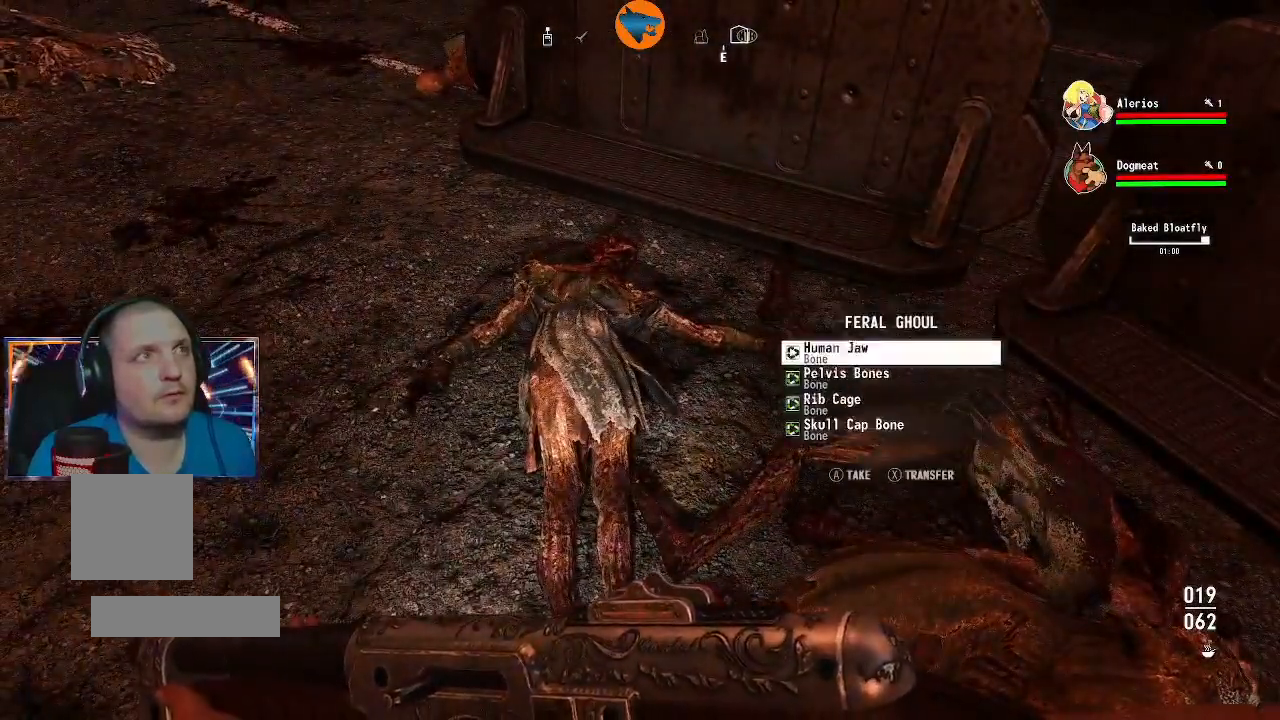
{"dt_ms": 500, "buttons": [], "left_stick": "center", "right_stick": "center", "events": [[100, "A", "down"], [167, "A", "up"], [267, "A", "down"], [333, "A", "up"], [433, "A", "down"], [500, "A", "up"]]}
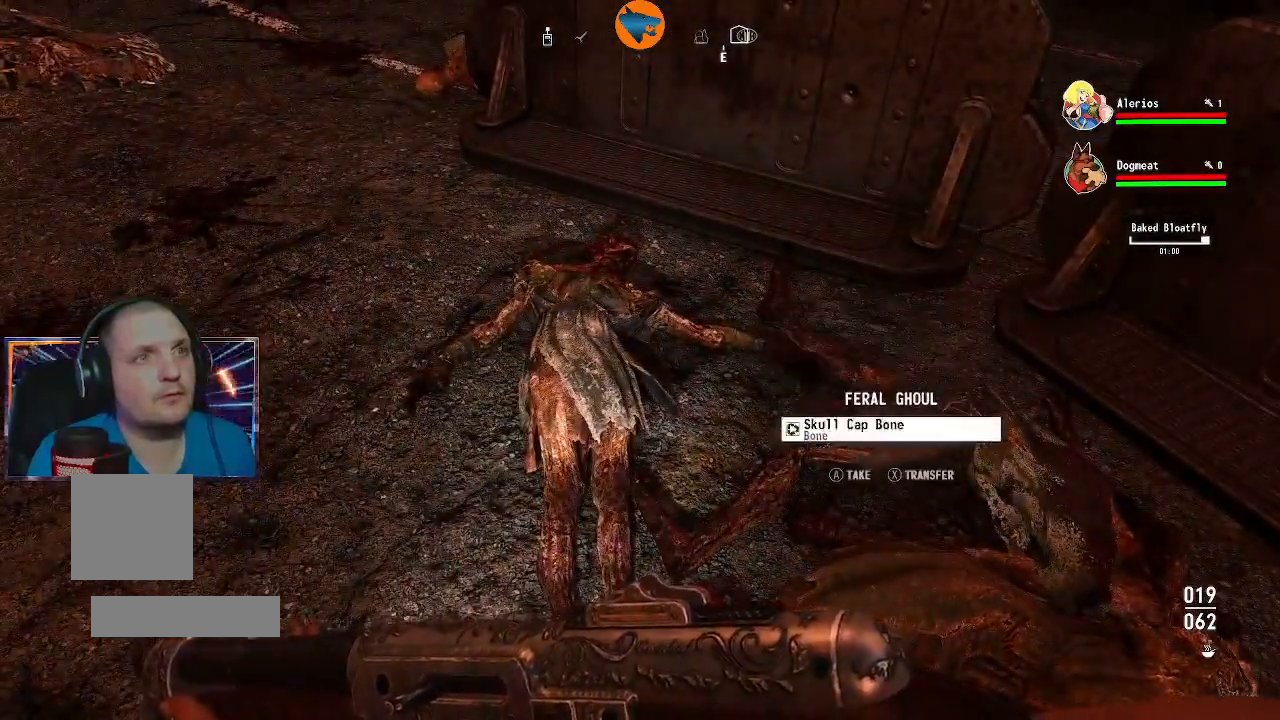
{"dt_ms": 500, "buttons": [], "left_stick": "center", "right_stick": "left", "events": [[133, "A", "down"], [167, "A", "up"], [400, "right_stick", "left"]]}
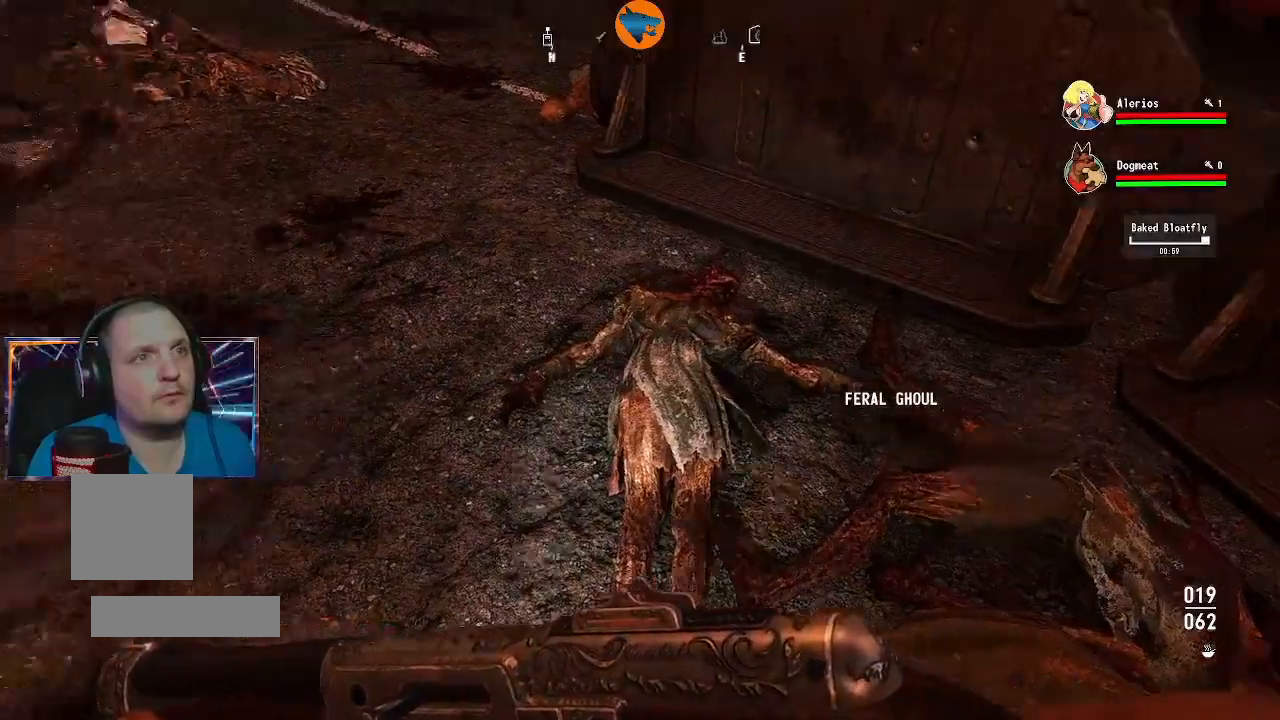
{"dt_ms": 500, "buttons": [], "left_stick": "center", "right_stick": "left", "events": []}
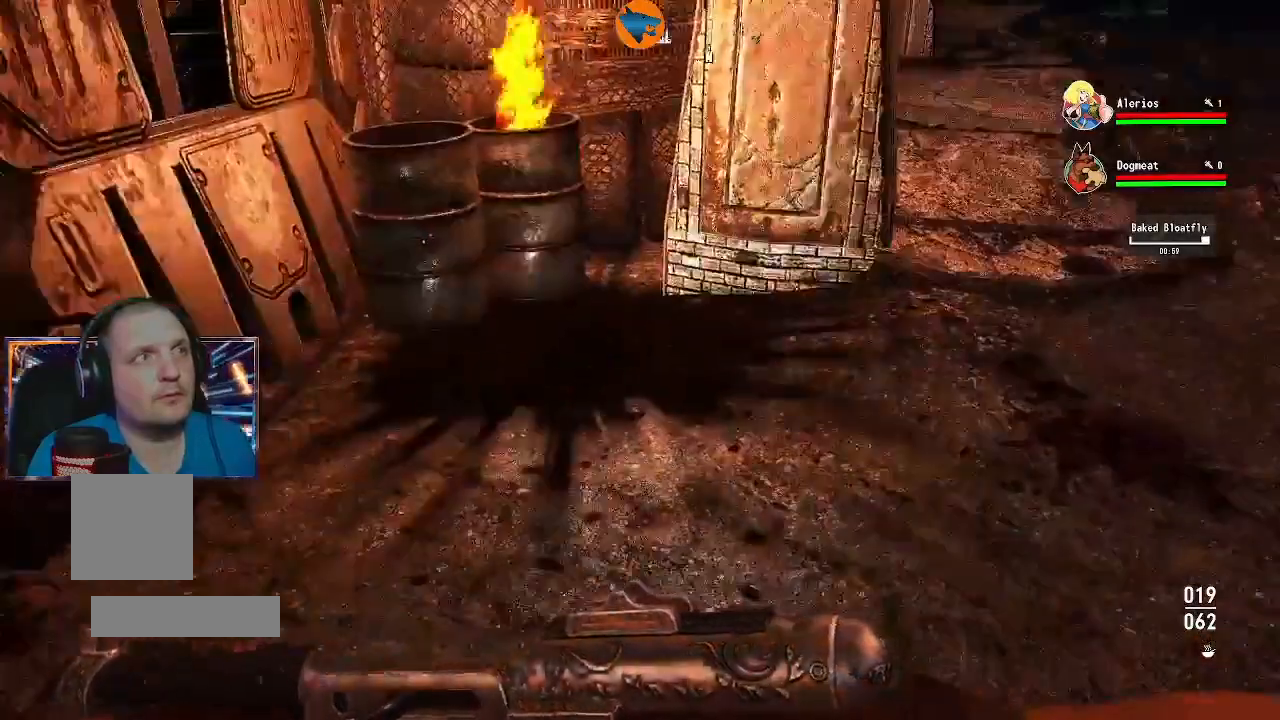
{"dt_ms": 500, "buttons": [], "left_stick": "up-right", "right_stick": "right", "events": [[233, "left_stick", "up"], [333, "right_stick", "center"], [367, "left_stick", "up-right"], [400, "right_stick", "right"]]}
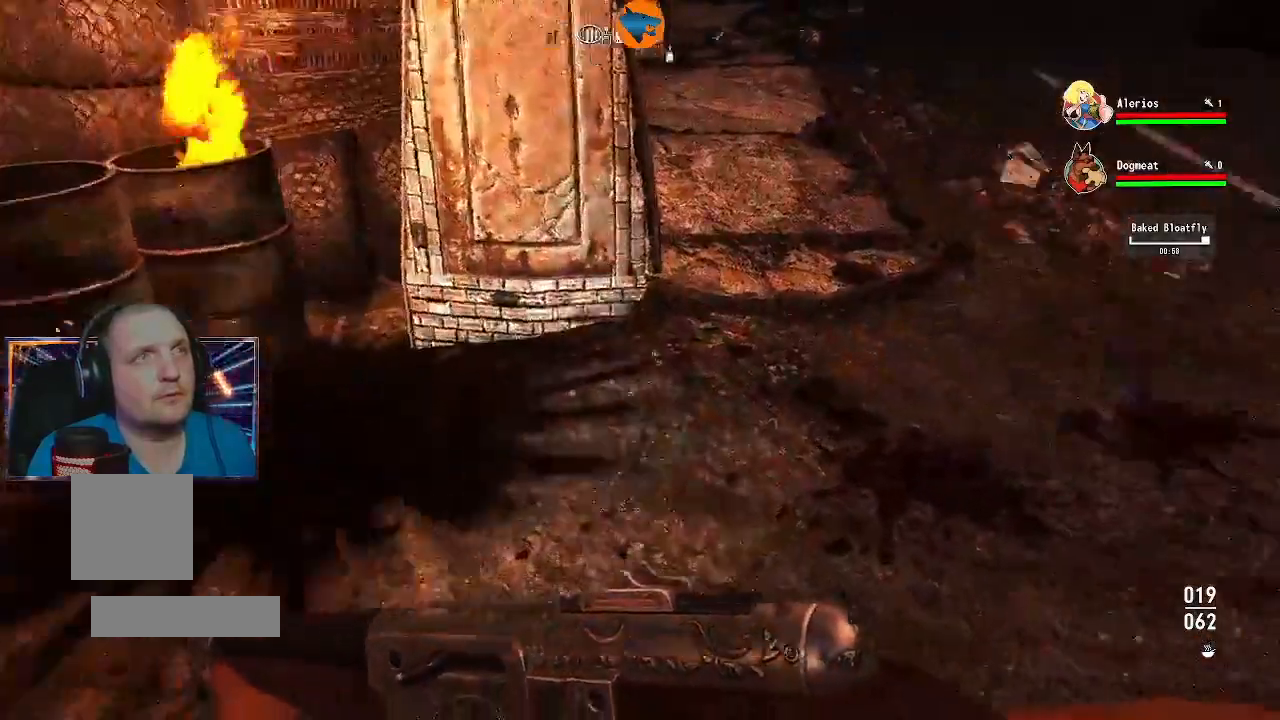
{"dt_ms": 500, "buttons": [], "left_stick": "up", "right_stick": "center", "events": [[167, "right_stick", "center"], [200, "left_stick", "up"]]}
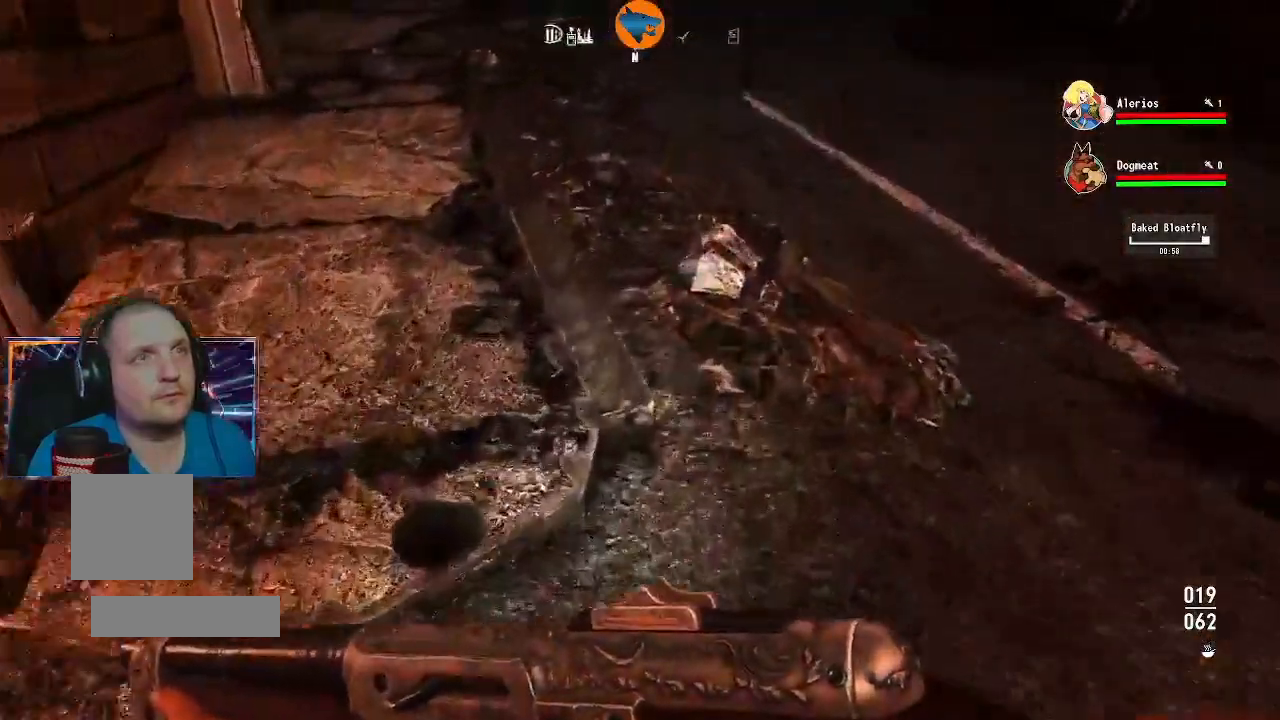
{"dt_ms": 500, "buttons": [], "left_stick": "up-right", "right_stick": "right", "events": [[67, "left_stick", "up-right"], [133, "right_stick", "right"], [233, "left_stick", "right"], [467, "left_stick", "up-right"]]}
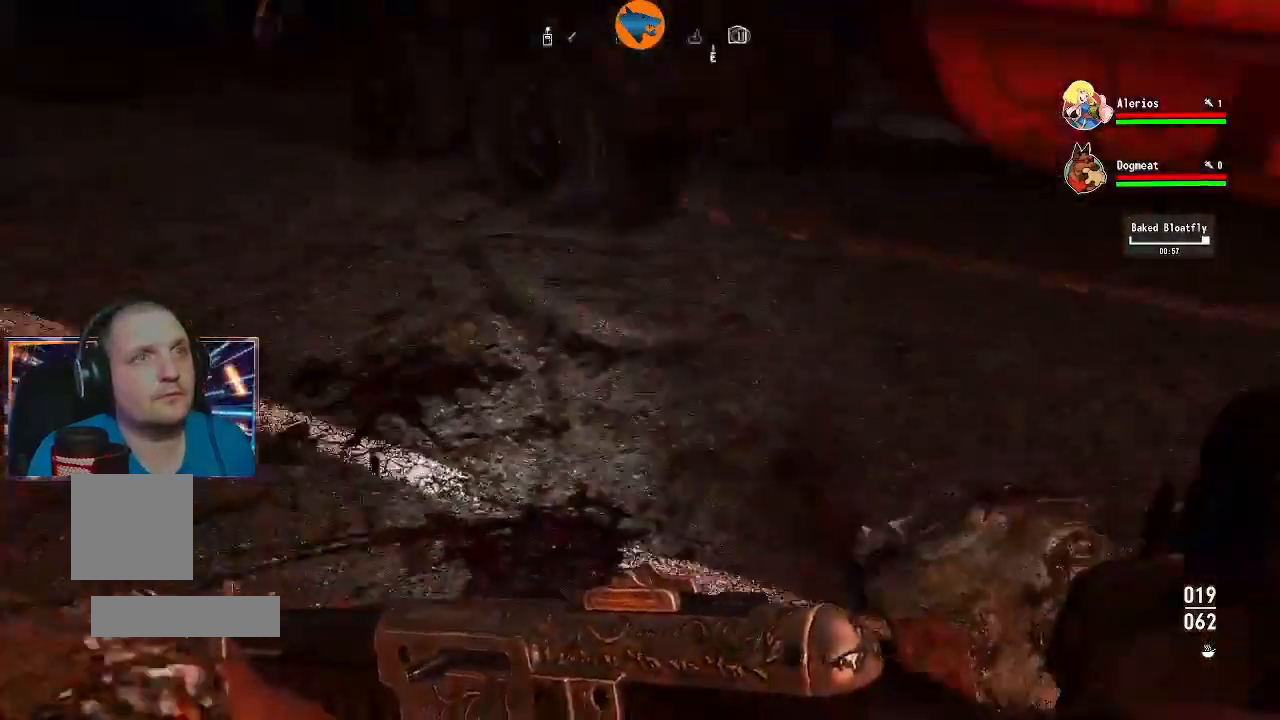
{"dt_ms": 500, "buttons": [], "left_stick": "center", "right_stick": "center", "events": [[67, "left_stick", "up"], [233, "right_stick", "down"], [267, "left_stick", "center"], [367, "right_stick", "center"]]}
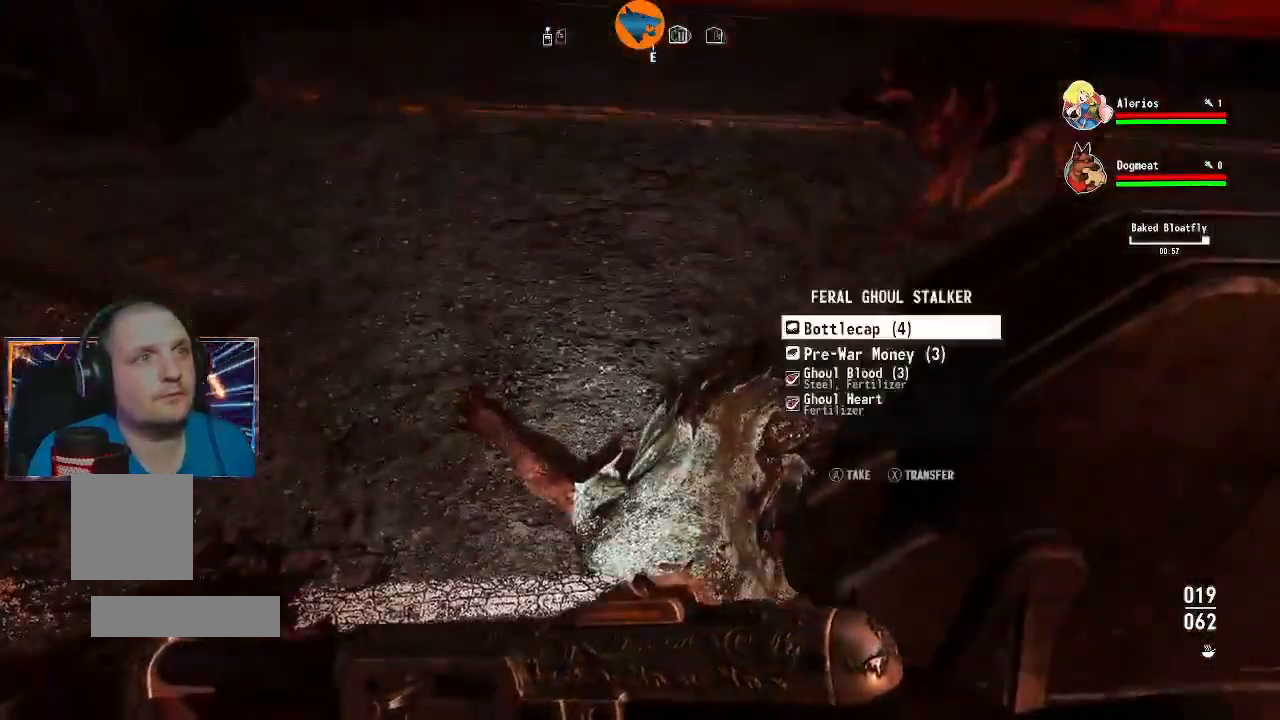
{"dt_ms": 500, "buttons": ["A"], "left_stick": "center", "right_stick": "center", "events": [[67, "right_stick", "down"], [200, "right_stick", "center"], [333, "A", "down"], [400, "A", "up"], [467, "A", "down"]]}
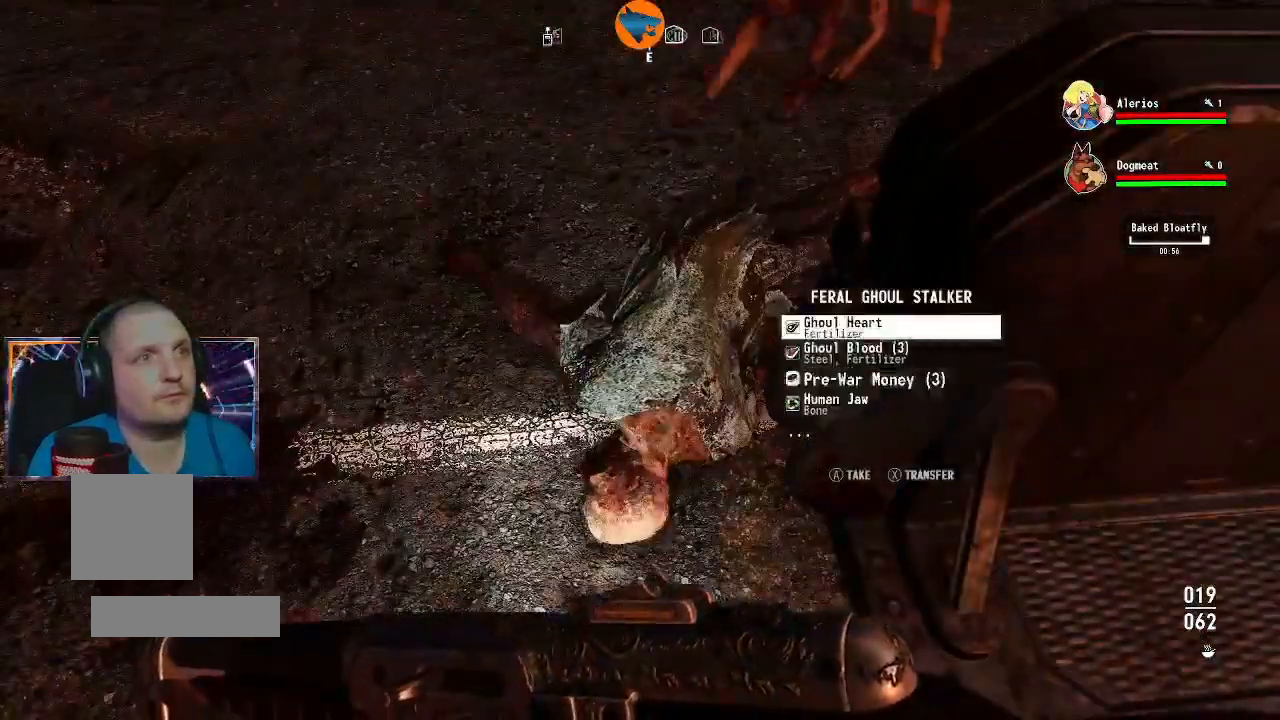
{"dt_ms": 500, "buttons": ["A"], "left_stick": "center", "right_stick": "center", "events": [[33, "A", "up"], [133, "A", "down"], [200, "A", "up"], [267, "A", "down"], [367, "A", "up"], [433, "A", "down"]]}
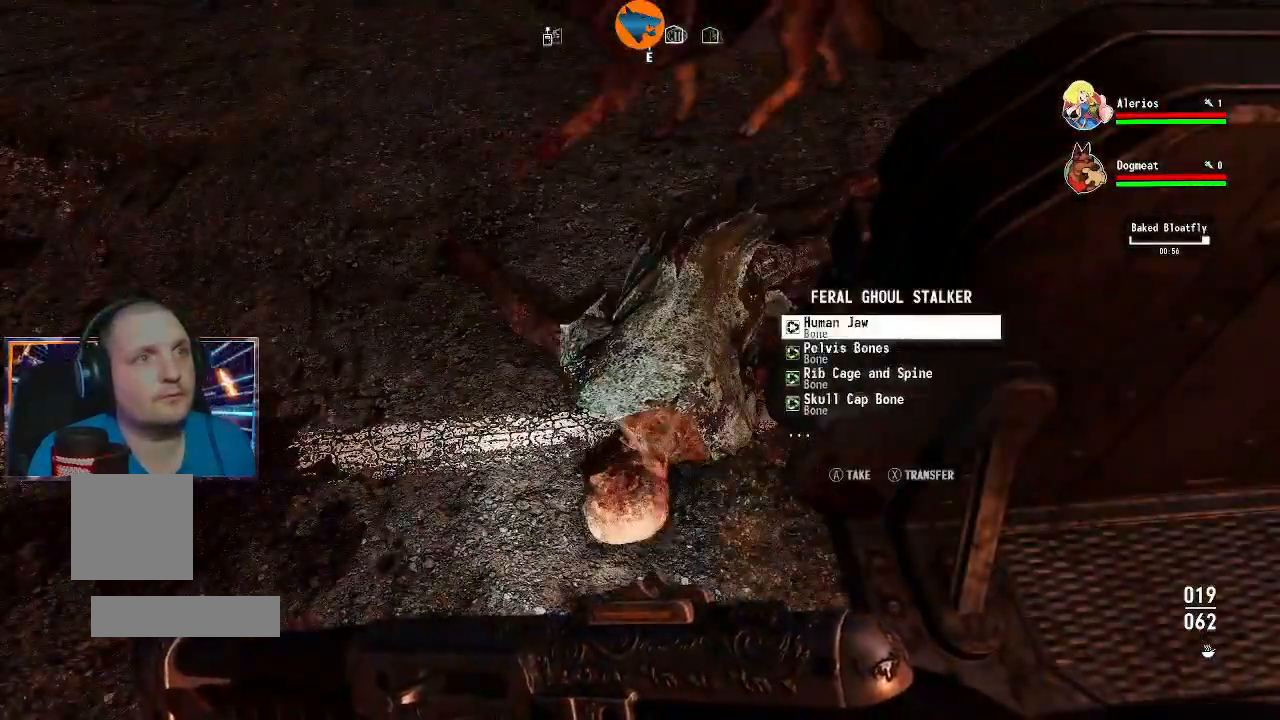
{"dt_ms": 500, "buttons": [], "left_stick": "center", "right_stick": "center", "events": [[33, "A", "up"], [100, "A", "down"], [167, "A", "up"], [267, "A", "down"], [333, "A", "up"], [433, "A", "down"], [500, "A", "up"]]}
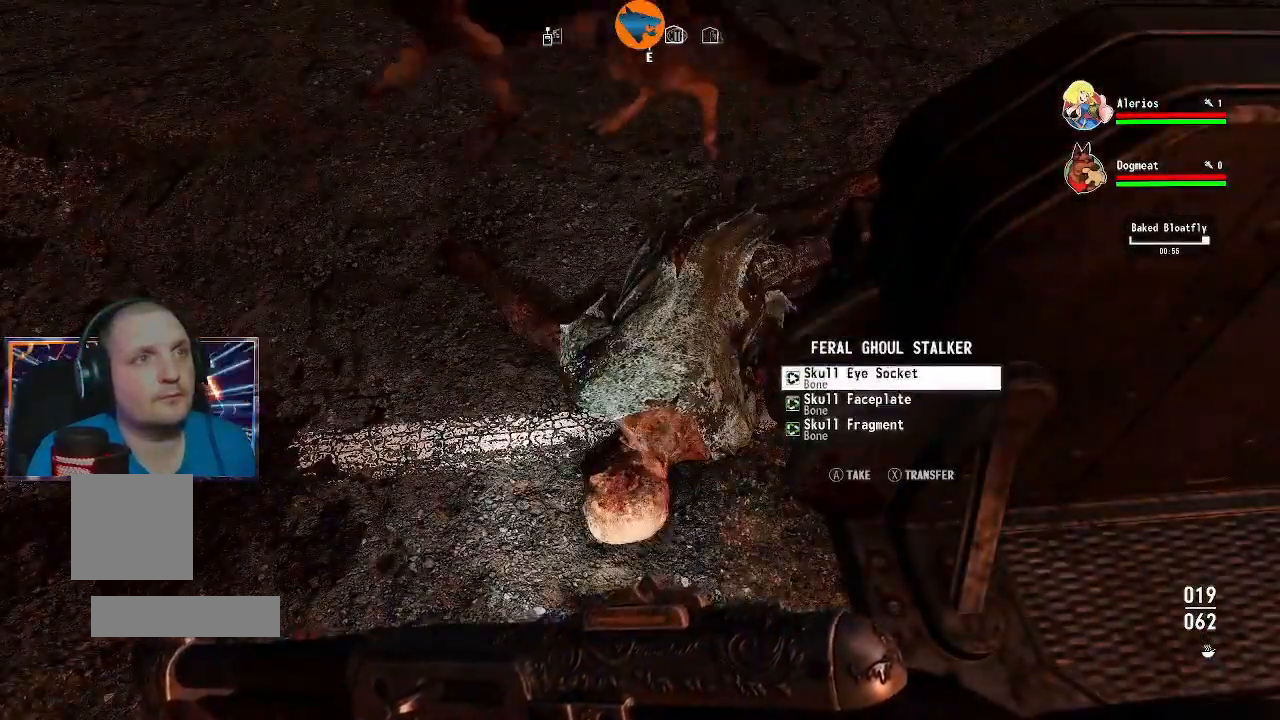
{"dt_ms": 500, "buttons": [], "left_stick": "center", "right_stick": "center", "events": [[100, "A", "down"], [167, "A", "up"], [233, "A", "down"], [333, "A", "up"], [400, "A", "down"], [500, "A", "up"]]}
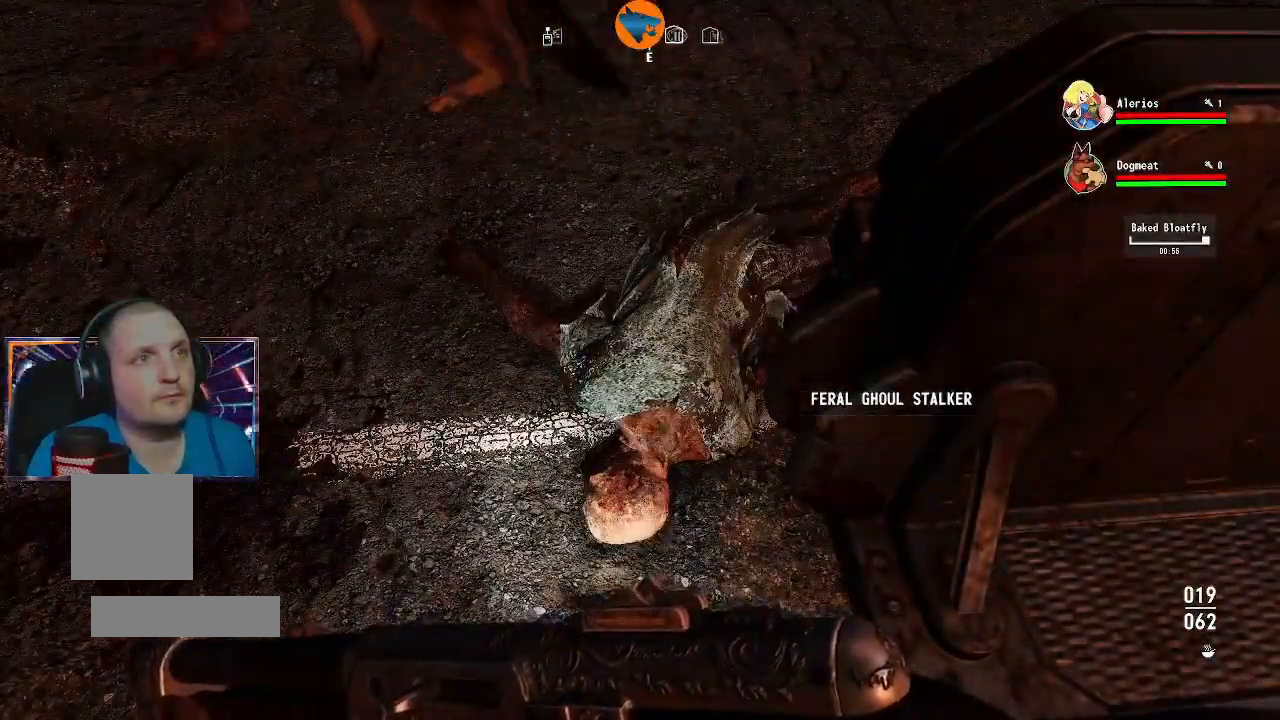
{"dt_ms": 500, "buttons": [], "left_stick": "left", "right_stick": "up-right", "events": [[267, "right_stick", "up-right"], [367, "left_stick", "left"]]}
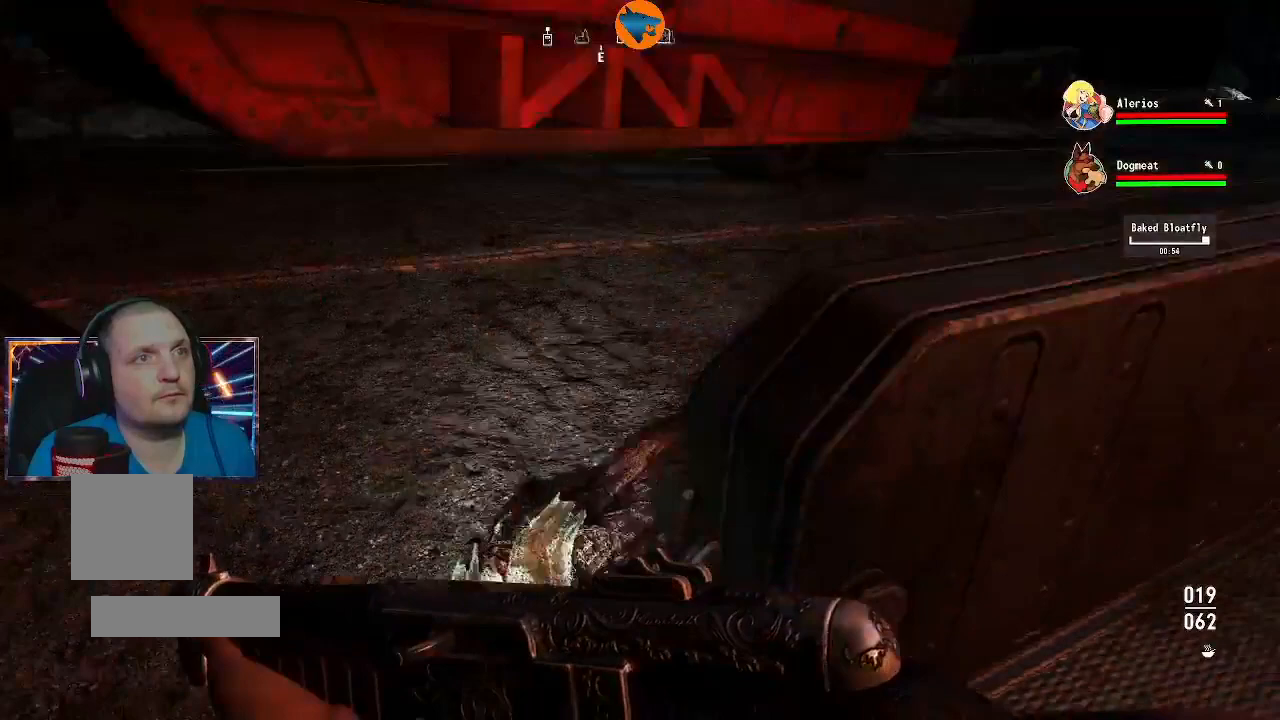
{"dt_ms": 500, "buttons": [], "left_stick": "center", "right_stick": "right", "events": [[100, "left_stick", "up-left"], [233, "right_stick", "right"], [300, "left_stick", "center"]]}
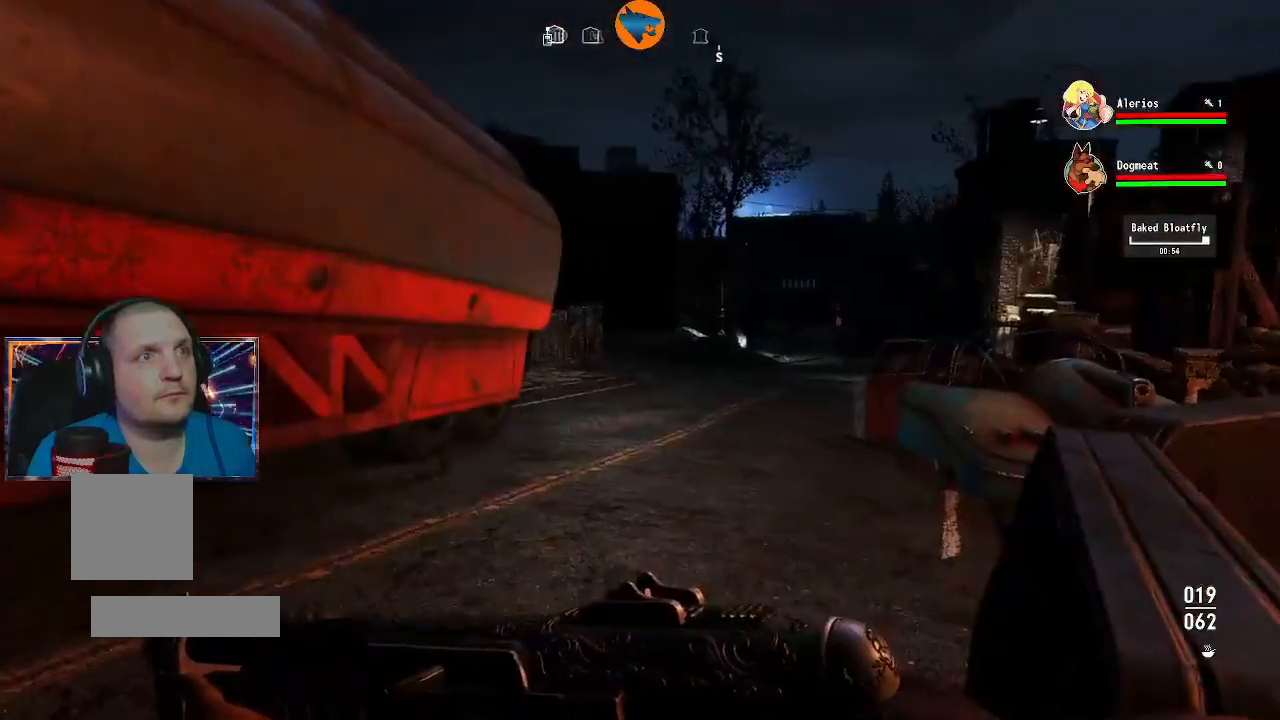
{"dt_ms": 500, "buttons": [], "left_stick": "center", "right_stick": "center", "events": [[367, "right_stick", "center"]]}
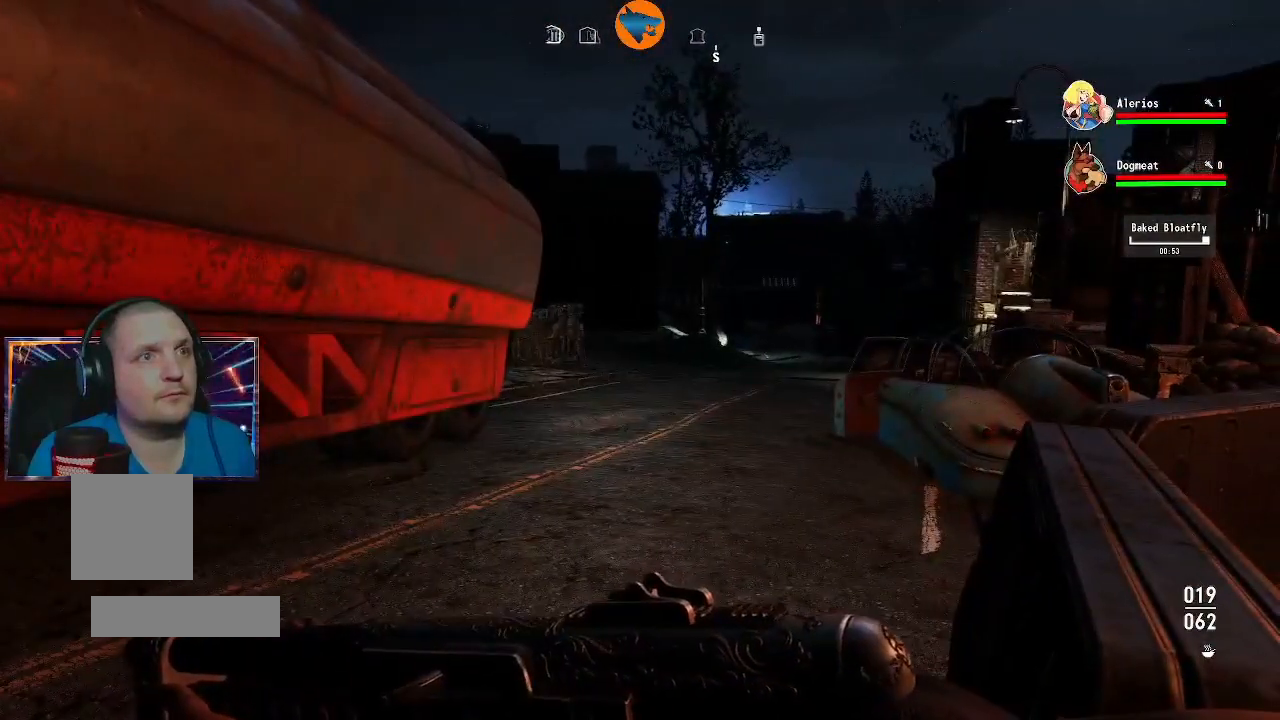
{"dt_ms": 500, "buttons": [], "left_stick": "center", "right_stick": "left", "events": [[33, "L1", "down"], [100, "L1", "up"], [433, "right_stick", "left"]]}
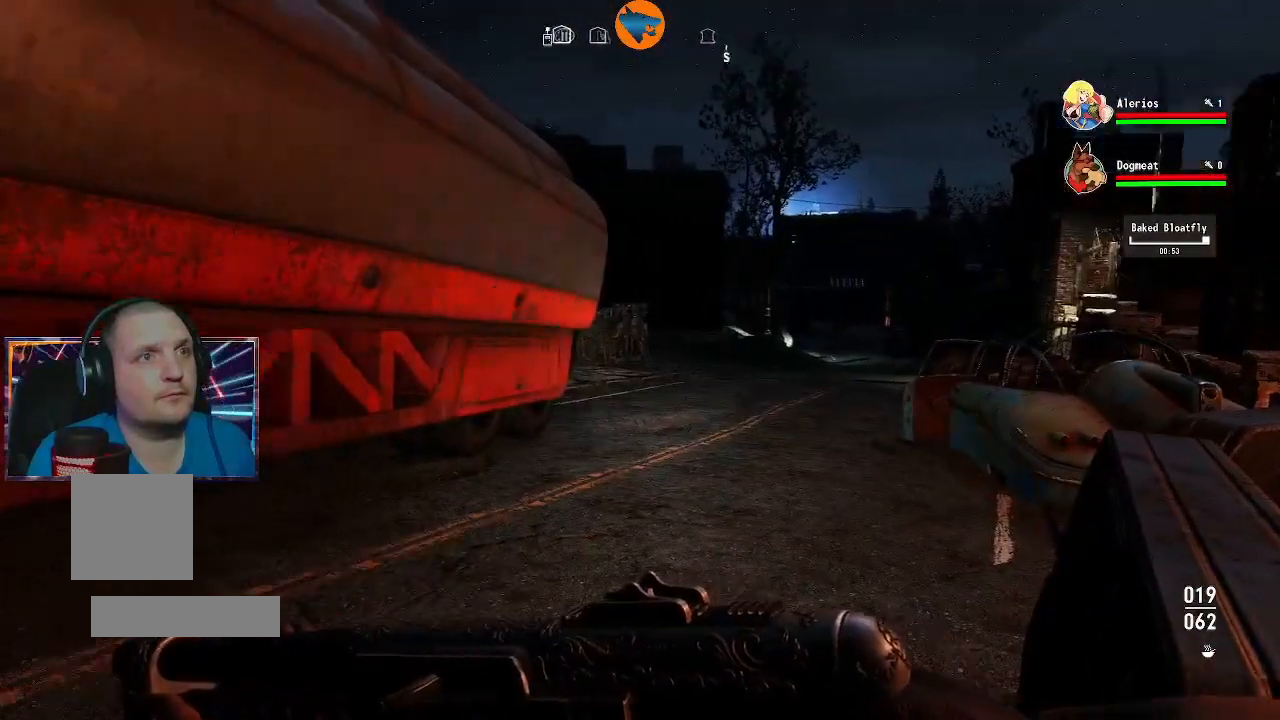
{"dt_ms": 500, "buttons": [], "left_stick": "center", "right_stick": "left", "events": []}
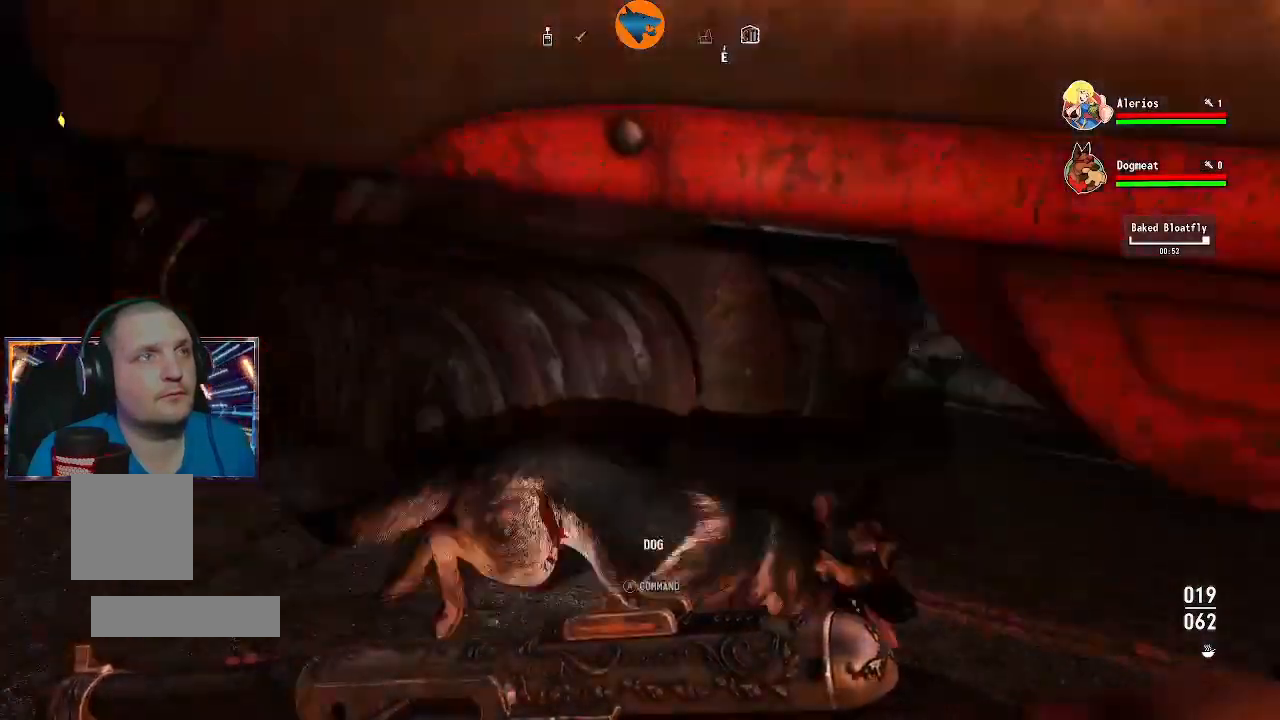
{"dt_ms": 500, "buttons": [], "left_stick": "center", "right_stick": "center", "events": [[233, "L1", "down"], [367, "L1", "up"], [367, "right_stick", "center"]]}